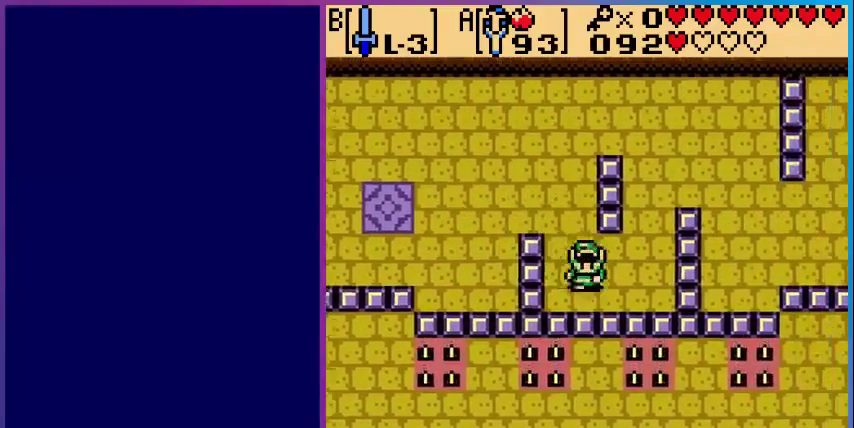
Gameplay with a controller (Nintendo layout); each line is a JSON object with the inputs held at the frame after it. "events" lists button and stick changes between this image and that frame as [ms after this image, input, new state], when the widget could be followed in between. Not read: L3 R3.
{"buttons": ["DPAD_UP", "DPAD_RIGHT"], "events": [[40, "DPAD_DOWN", "up"], [200, "DPAD_UP", "down"]]}
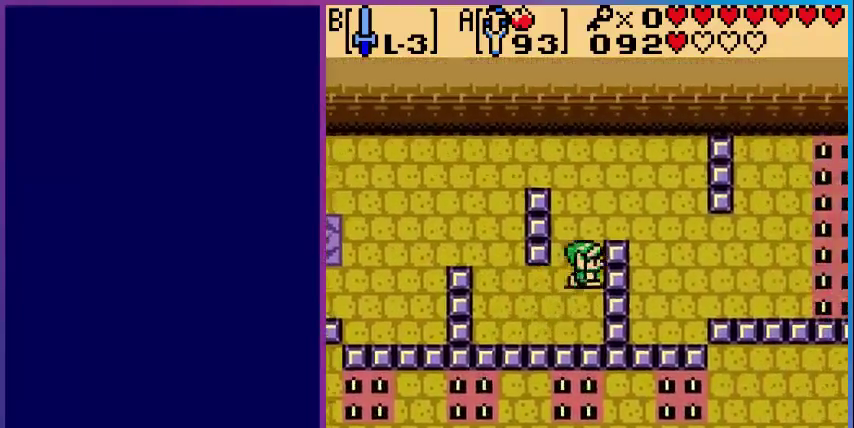
{"buttons": ["DPAD_RIGHT"], "events": [[320, "DPAD_UP", "up"]]}
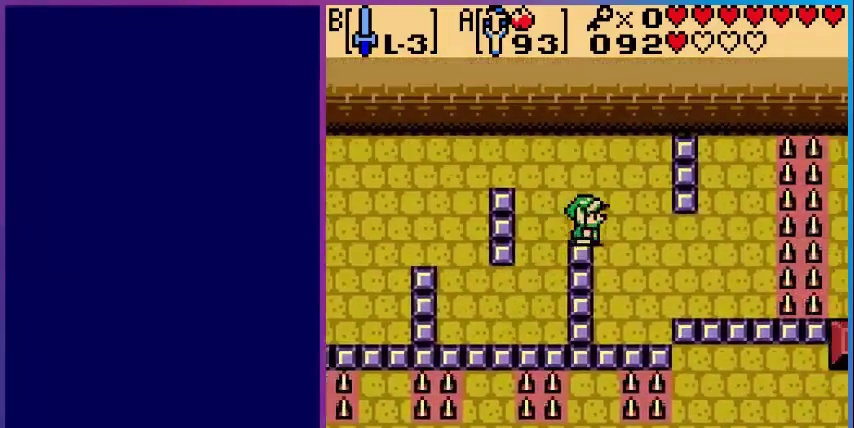
{"buttons": ["DPAD_RIGHT"], "events": [[120, "DPAD_DOWN", "down"], [520, "DPAD_DOWN", "up"]]}
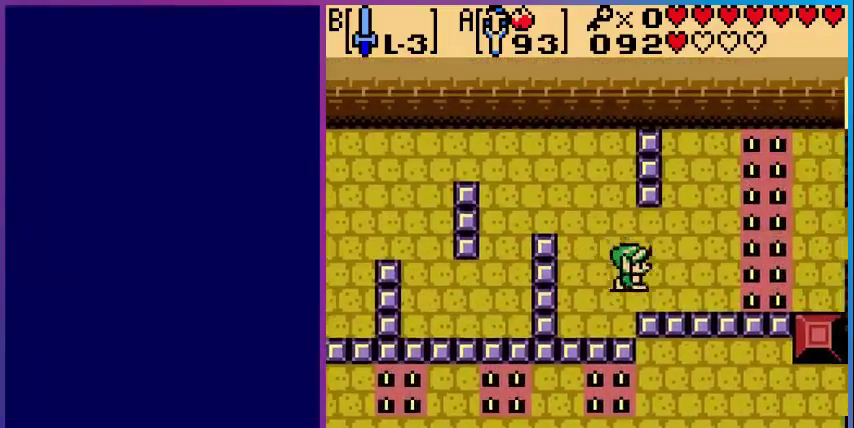
{"buttons": ["START"], "events": [[400, "START", "down"], [480, "DPAD_RIGHT", "up"]]}
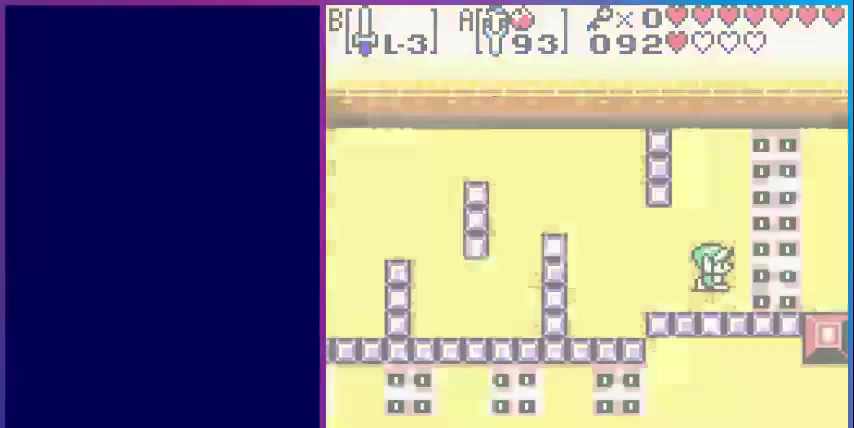
{"buttons": [], "events": [[80, "START", "up"]]}
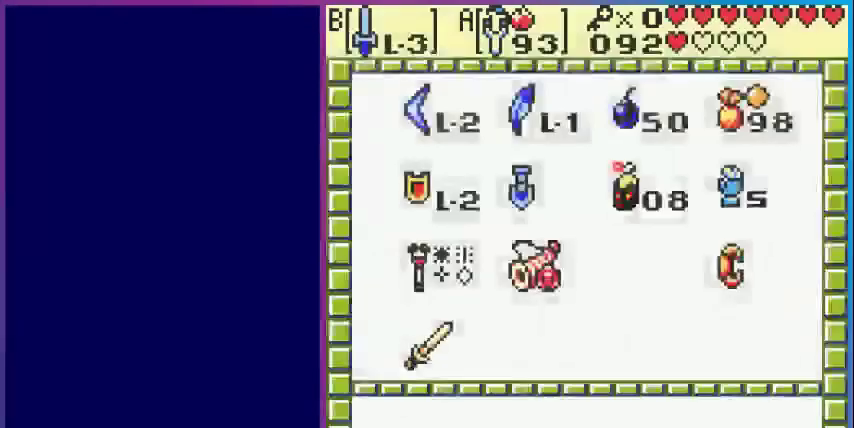
{"buttons": [], "events": []}
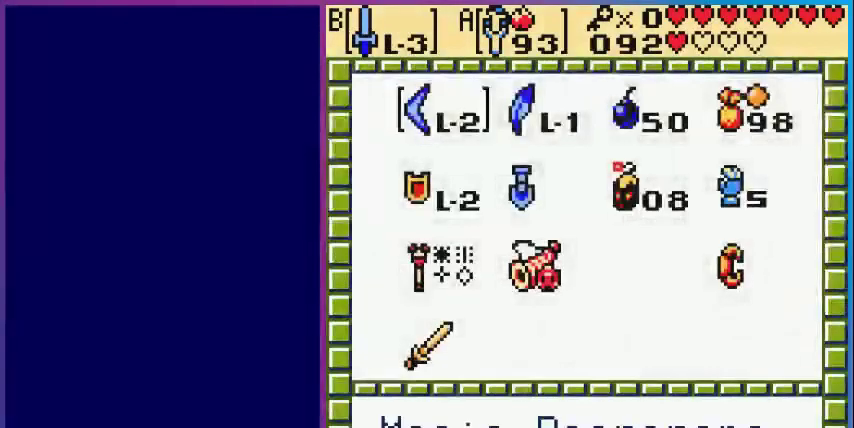
{"buttons": ["START"], "events": [[320, "DPAD_RIGHT", "down"], [400, "A", "down"], [400, "DPAD_RIGHT", "up"], [480, "START", "down"], [520, "A", "up"]]}
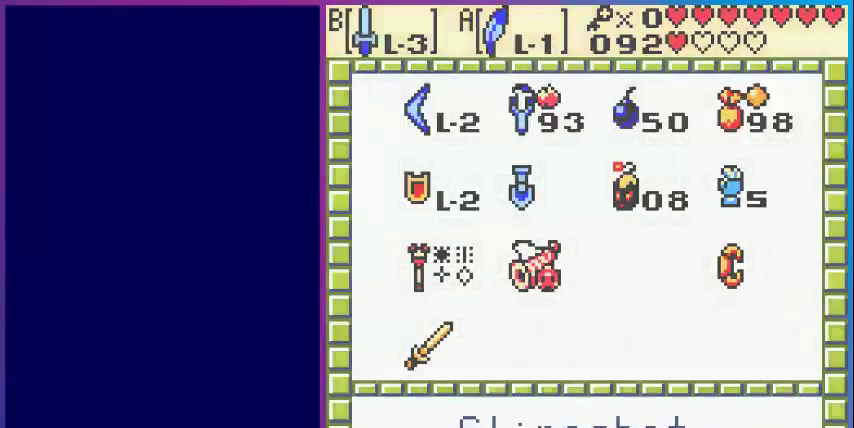
{"buttons": ["DPAD_RIGHT"], "events": [[120, "START", "up"], [480, "DPAD_RIGHT", "down"]]}
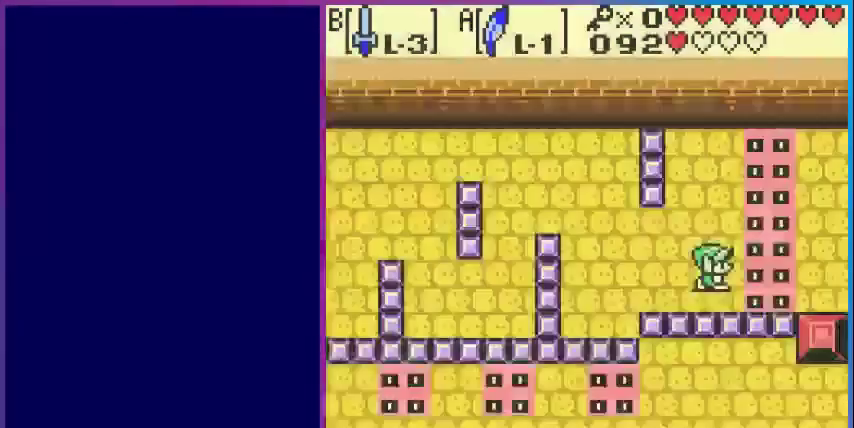
{"buttons": ["DPAD_RIGHT"], "events": [[120, "A", "down"], [320, "A", "up"]]}
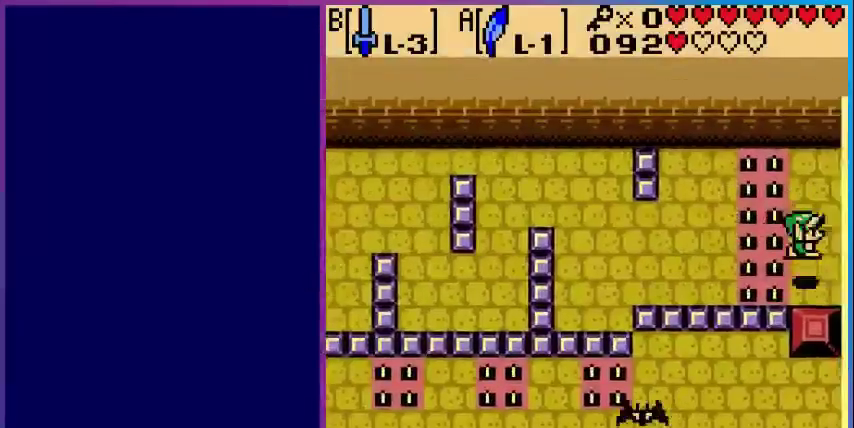
{"buttons": [], "events": [[440, "DPAD_RIGHT", "up"]]}
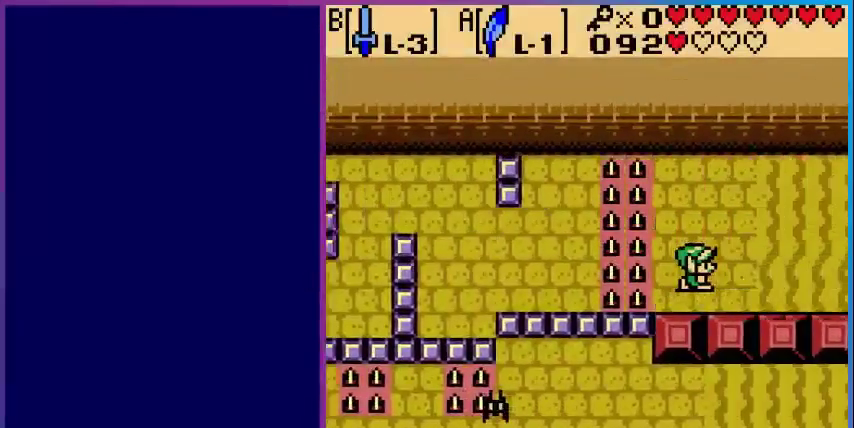
{"buttons": ["DPAD_RIGHT"], "events": [[320, "DPAD_RIGHT", "down"]]}
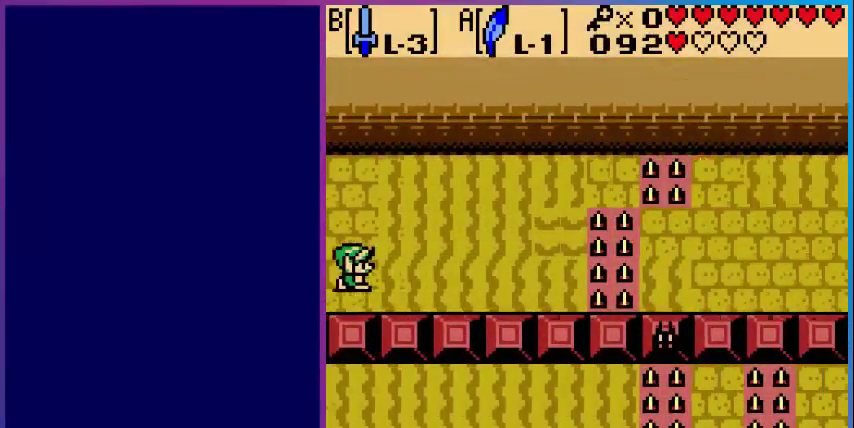
{"buttons": ["DPAD_DOWN", "DPAD_RIGHT"], "events": [[480, "DPAD_DOWN", "down"]]}
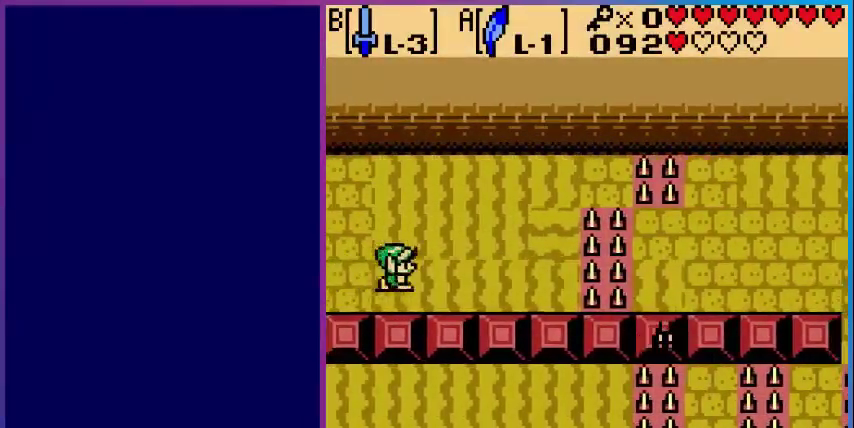
{"buttons": ["DPAD_RIGHT"], "events": [[280, "DPAD_DOWN", "up"]]}
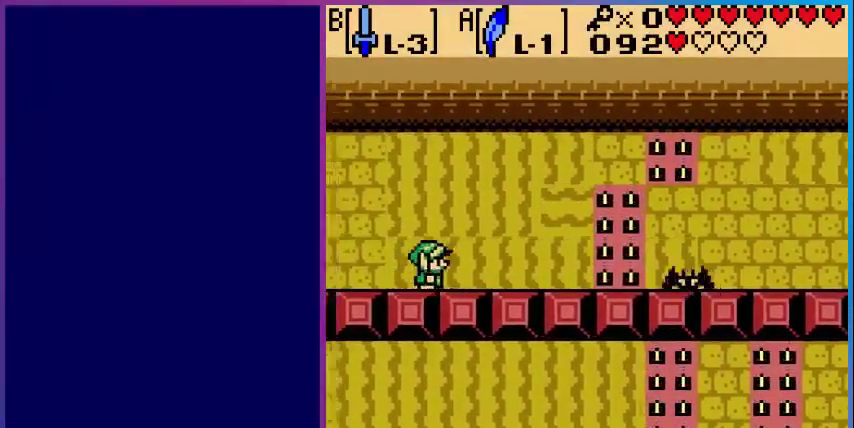
{"buttons": [], "events": [[40, "START", "down"], [160, "START", "up"], [200, "DPAD_RIGHT", "up"]]}
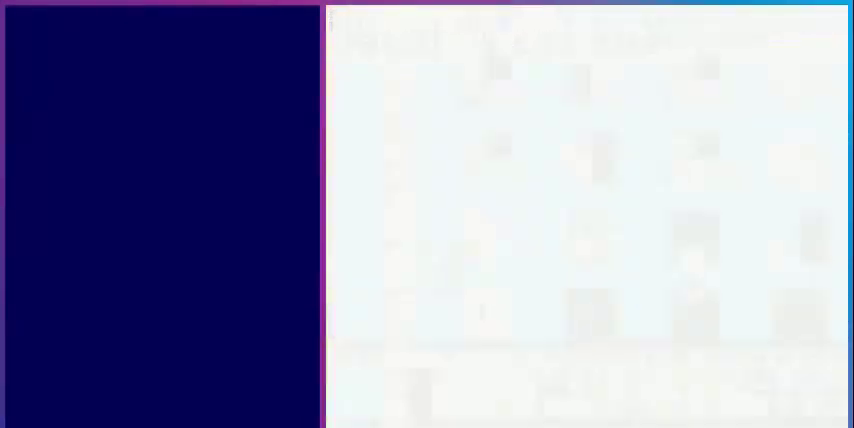
{"buttons": [], "events": []}
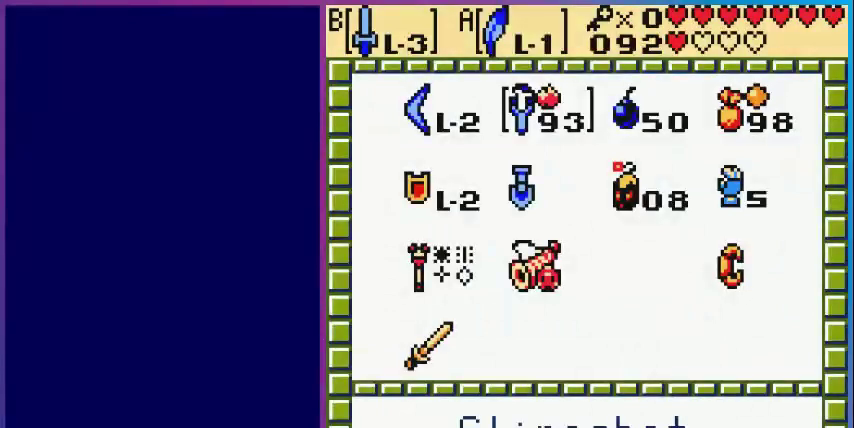
{"buttons": ["DPAD_DOWN"], "events": [[480, "DPAD_DOWN", "down"]]}
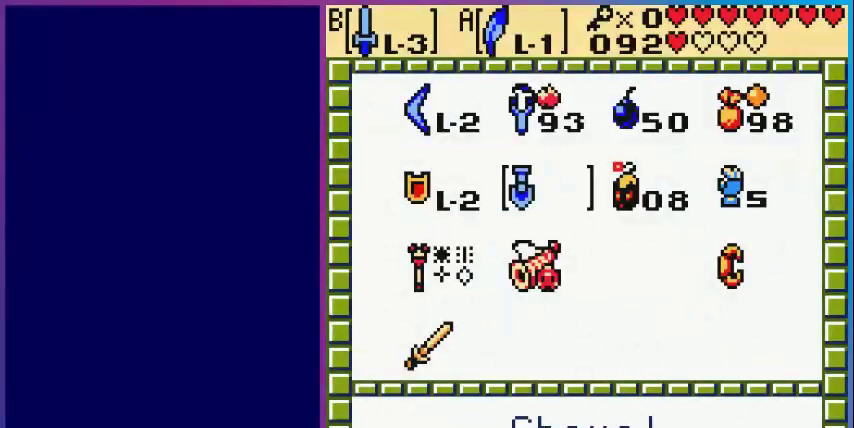
{"buttons": ["DPAD_UP"], "events": [[120, "DPAD_DOWN", "up"], [280, "DPAD_RIGHT", "down"], [400, "DPAD_RIGHT", "up"], [480, "DPAD_UP", "down"]]}
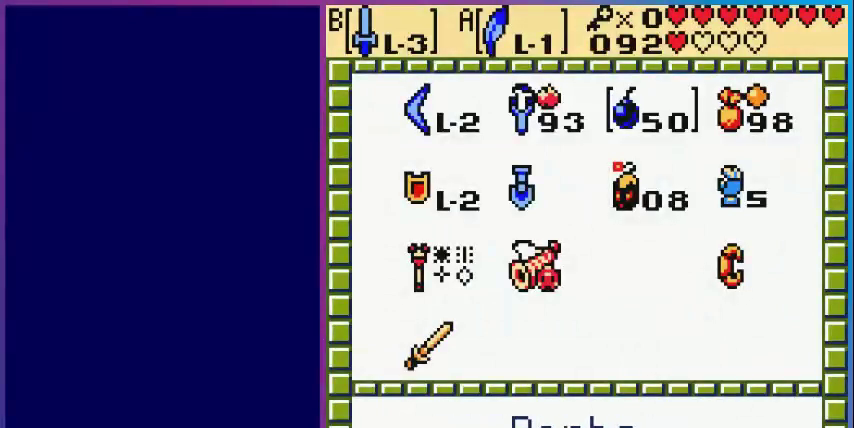
{"buttons": [], "events": [[80, "DPAD_UP", "up"], [200, "DPAD_RIGHT", "down"], [280, "DPAD_RIGHT", "up"], [320, "B", "down"], [440, "B", "up"]]}
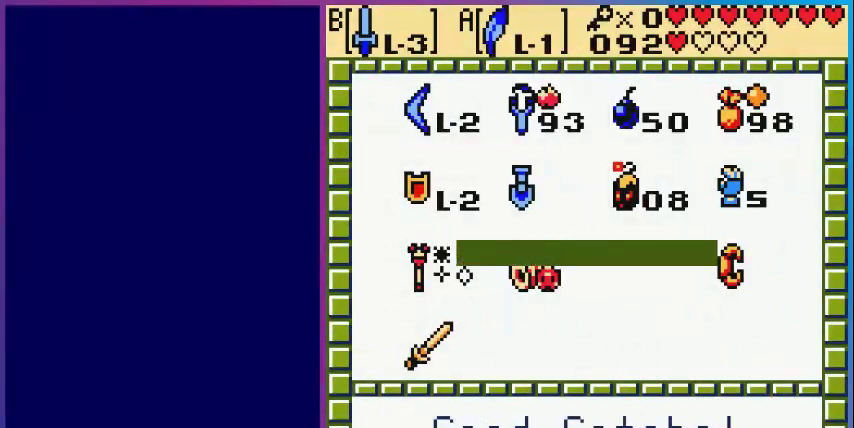
{"buttons": [], "events": []}
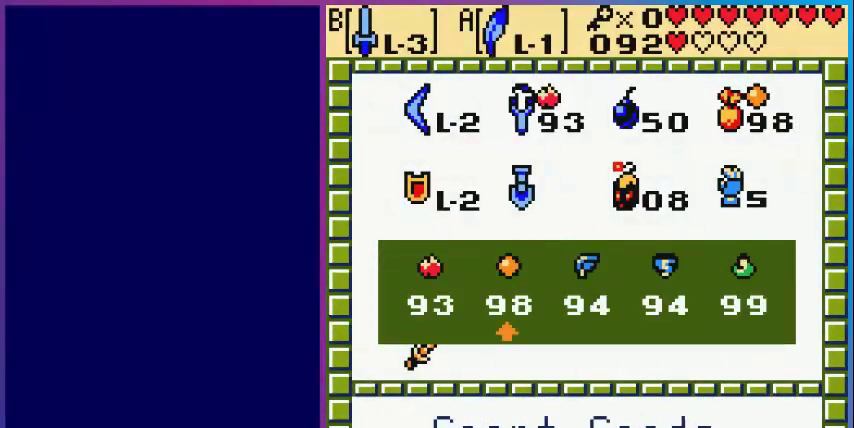
{"buttons": [], "events": [[400, "DPAD_RIGHT", "down"], [480, "DPAD_RIGHT", "up"]]}
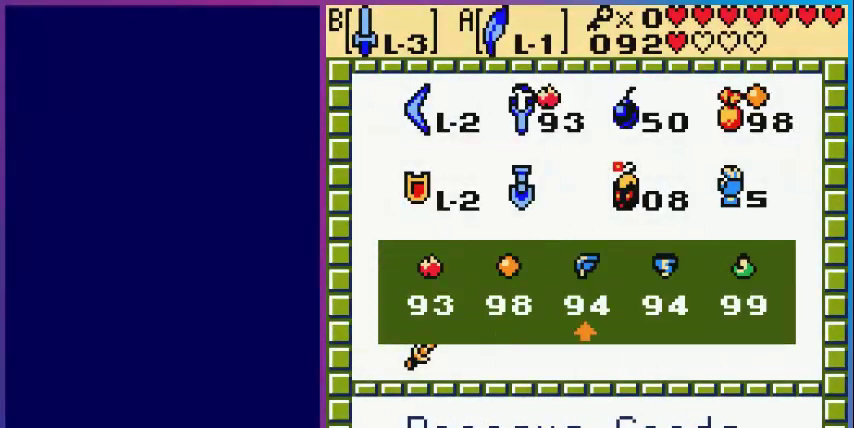
{"buttons": ["DPAD_RIGHT"], "events": [[200, "B", "down"], [320, "B", "up"], [320, "START", "down"], [520, "DPAD_RIGHT", "down"], [520, "START", "up"]]}
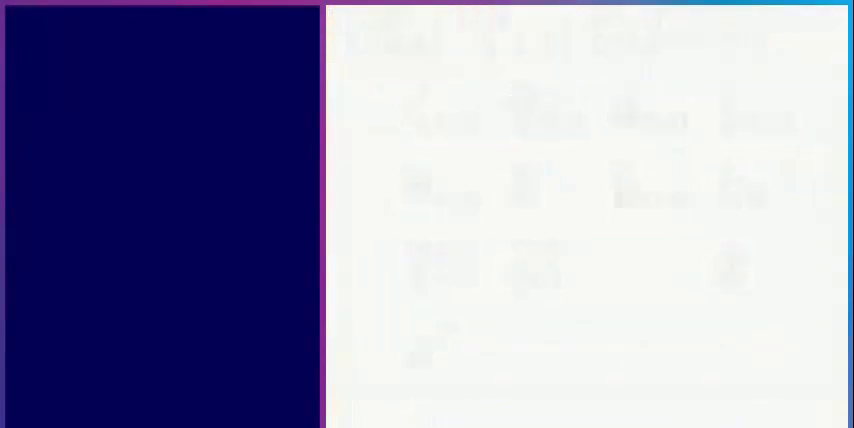
{"buttons": ["DPAD_RIGHT"], "events": []}
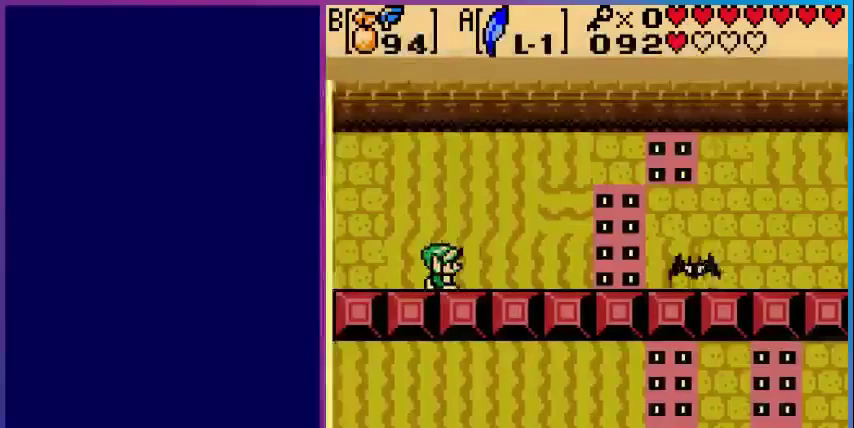
{"buttons": ["DPAD_RIGHT"], "events": [[40, "B", "down"], [200, "B", "up"]]}
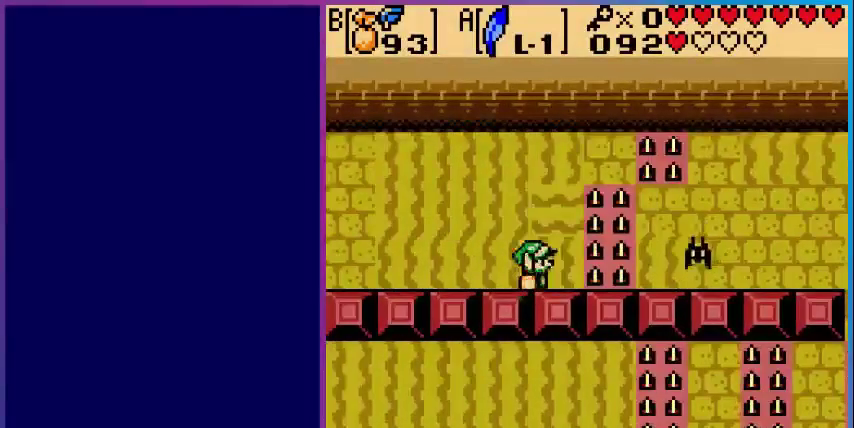
{"buttons": ["A", "DPAD_RIGHT"], "events": [[40, "A", "down"]]}
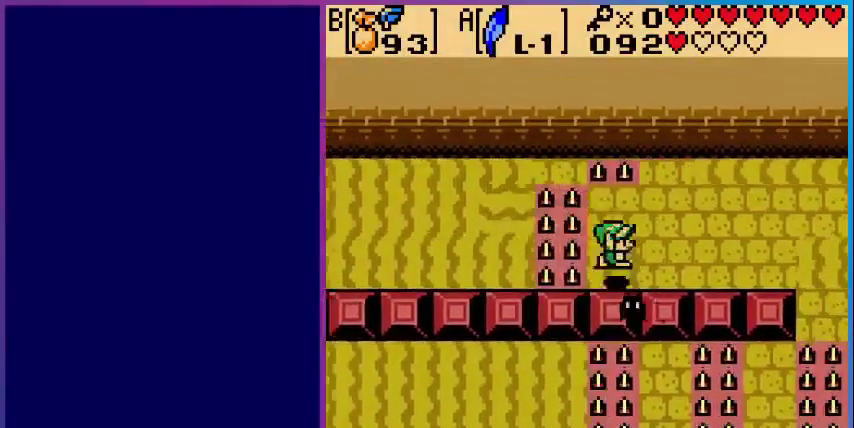
{"buttons": ["DPAD_RIGHT"], "events": [[120, "A", "up"]]}
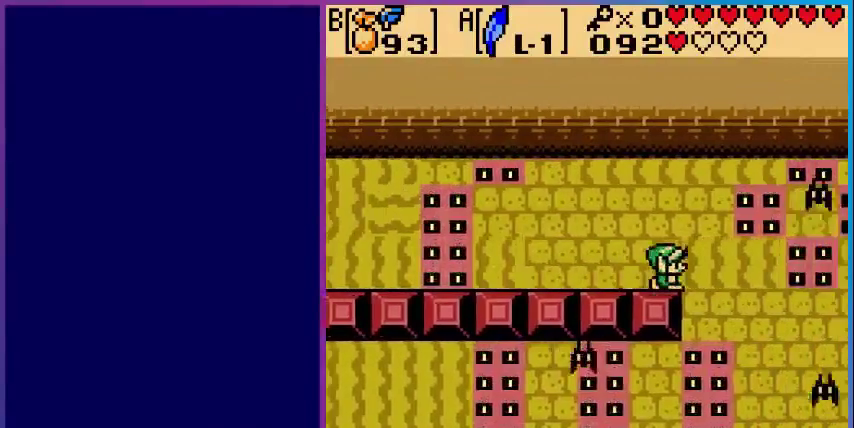
{"buttons": ["DPAD_DOWN", "DPAD_RIGHT"], "events": [[320, "DPAD_DOWN", "down"]]}
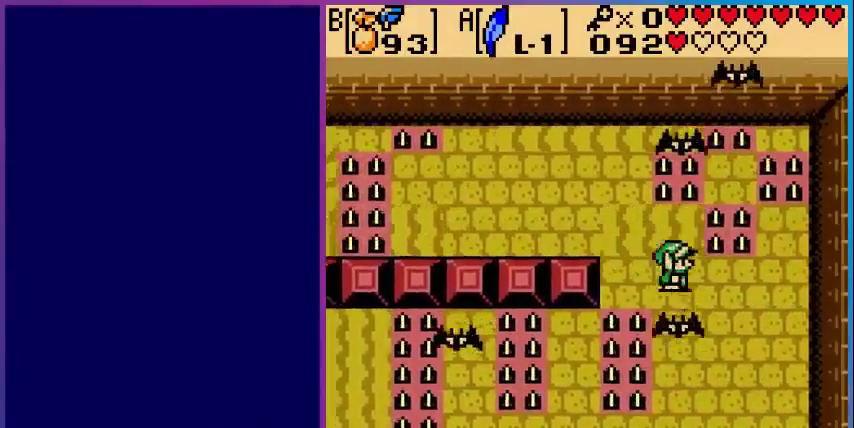
{"buttons": ["DPAD_DOWN"], "events": [[320, "DPAD_RIGHT", "up"]]}
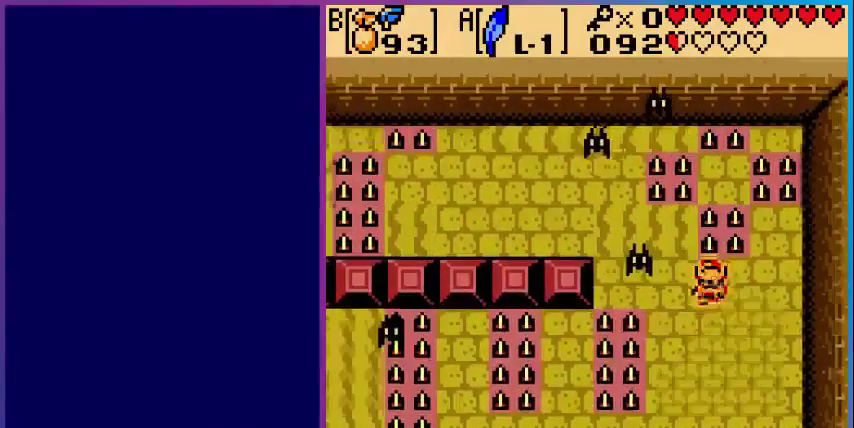
{"buttons": ["DPAD_DOWN", "DPAD_LEFT"], "events": [[440, "DPAD_LEFT", "down"]]}
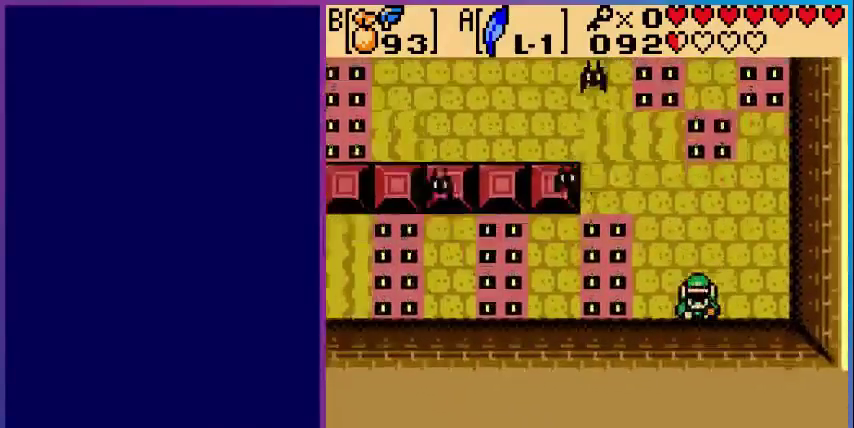
{"buttons": ["DPAD_LEFT"], "events": [[40, "DPAD_DOWN", "up"], [200, "A", "down"], [360, "A", "up"]]}
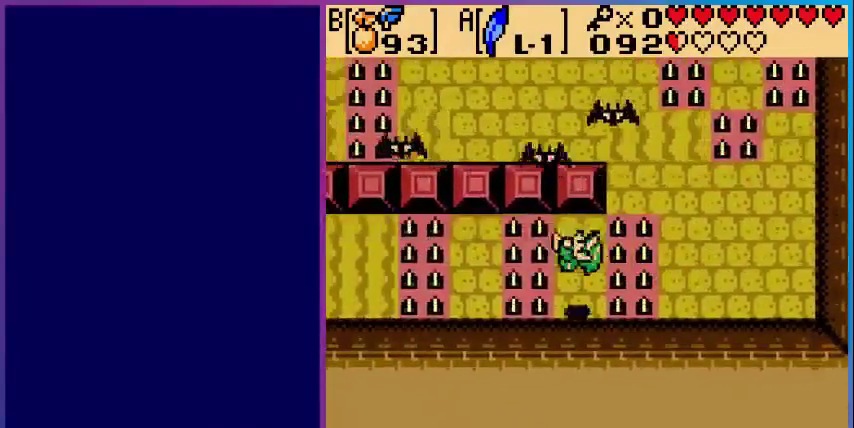
{"buttons": ["A", "DPAD_LEFT"], "events": [[280, "A", "down"]]}